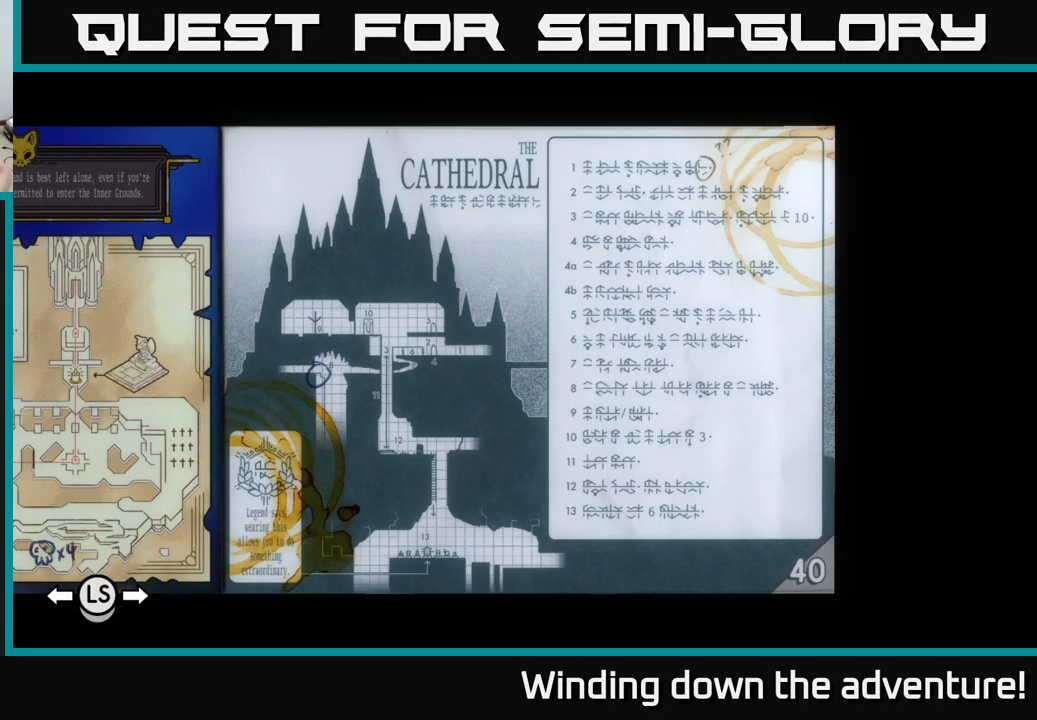
Gameplay with a controller (Xbox layout); each line is a JSON object with the inputs held at the frame after it. "events" lists button and stick changes between this image and that frame as [ms after this image, input, new state], when the widget could be followed in between.
{"buttons": ["B"], "left_stick": "center", "right_stick": "center", "events": [[383, "B", "down"]]}
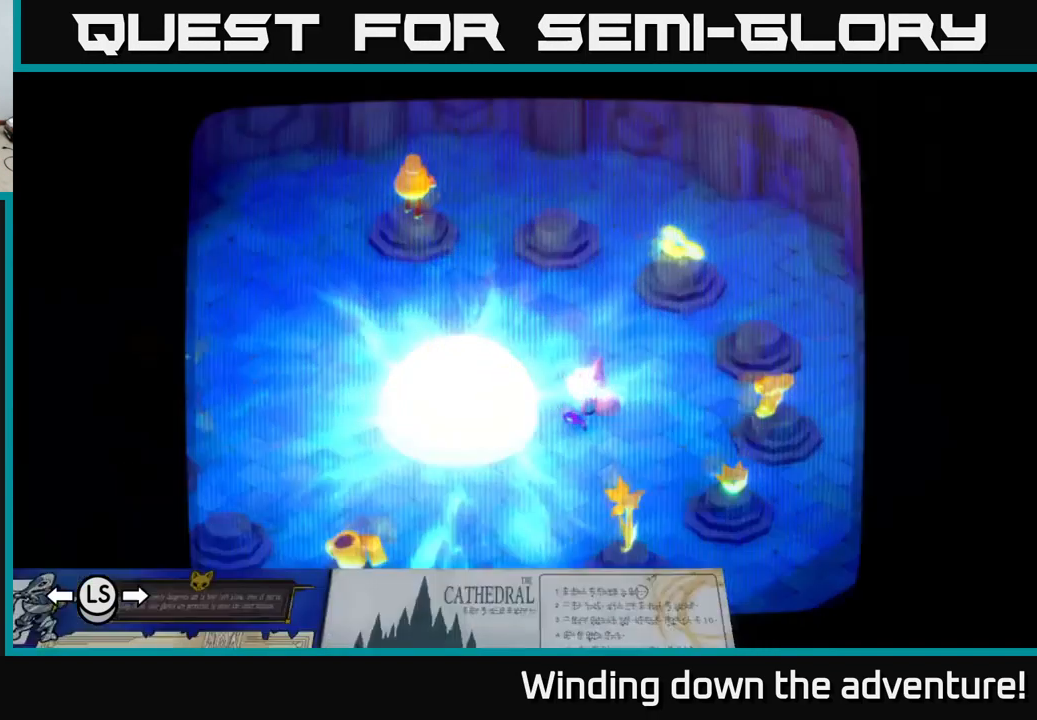
{"buttons": [], "left_stick": "center", "right_stick": "center", "events": [[17, "B", "up"]]}
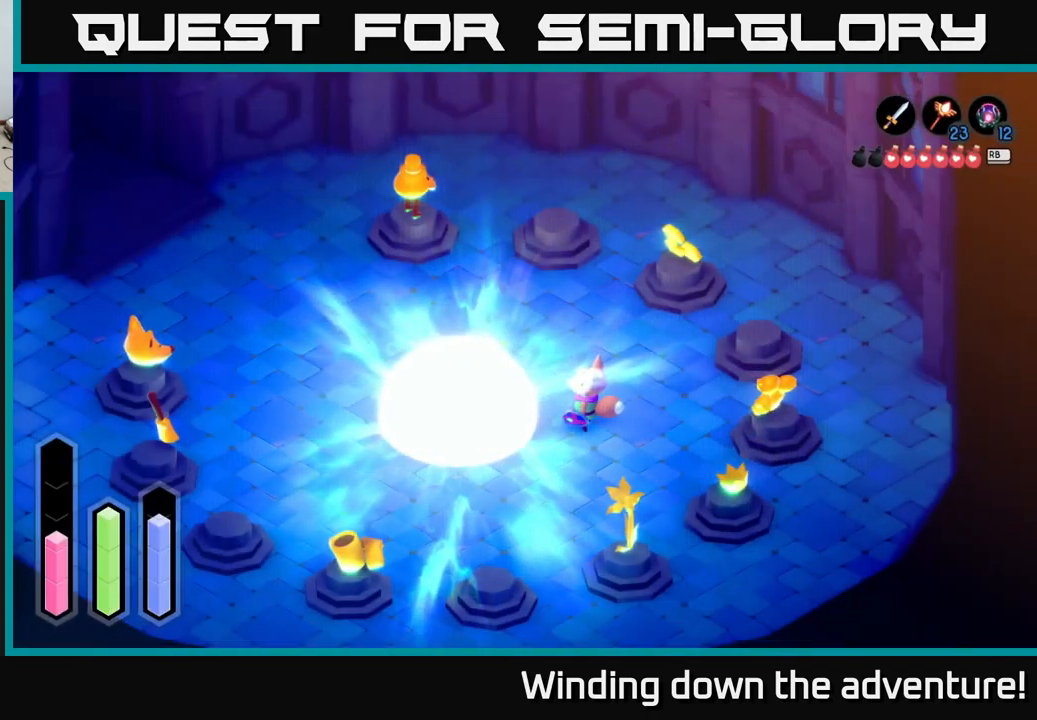
{"buttons": [], "left_stick": "up-left", "right_stick": "center", "events": [[67, "left_stick", "up-left"], [183, "left_stick", "up"], [433, "left_stick", "up-left"]]}
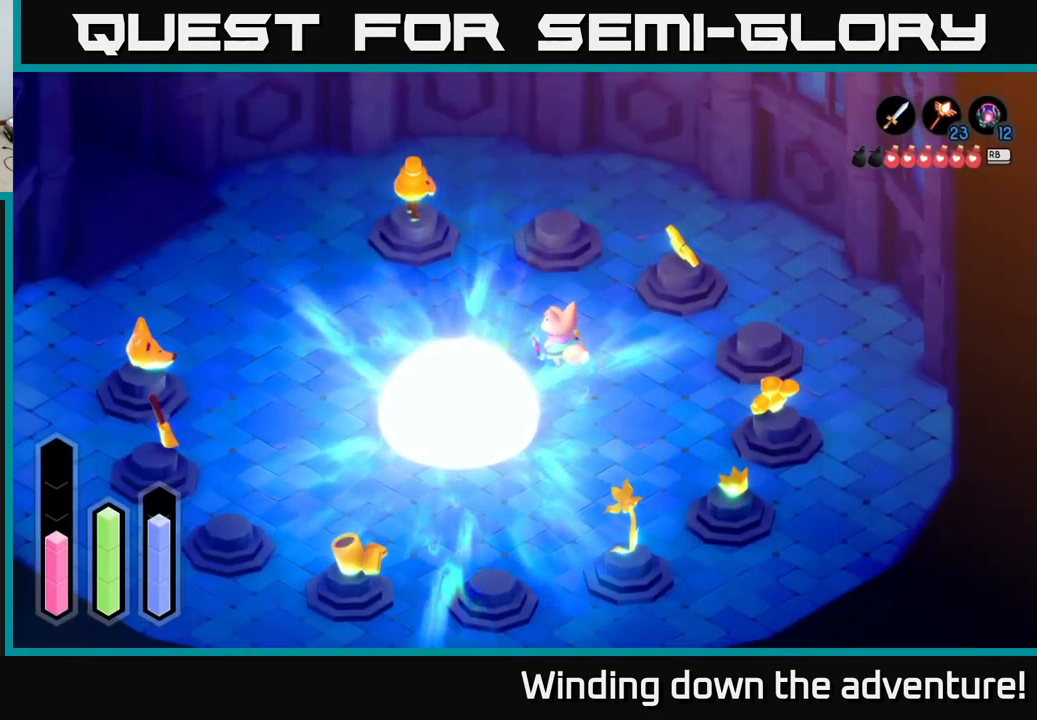
{"buttons": ["A"], "left_stick": "up-left", "right_stick": "center", "events": [[117, "A", "down"]]}
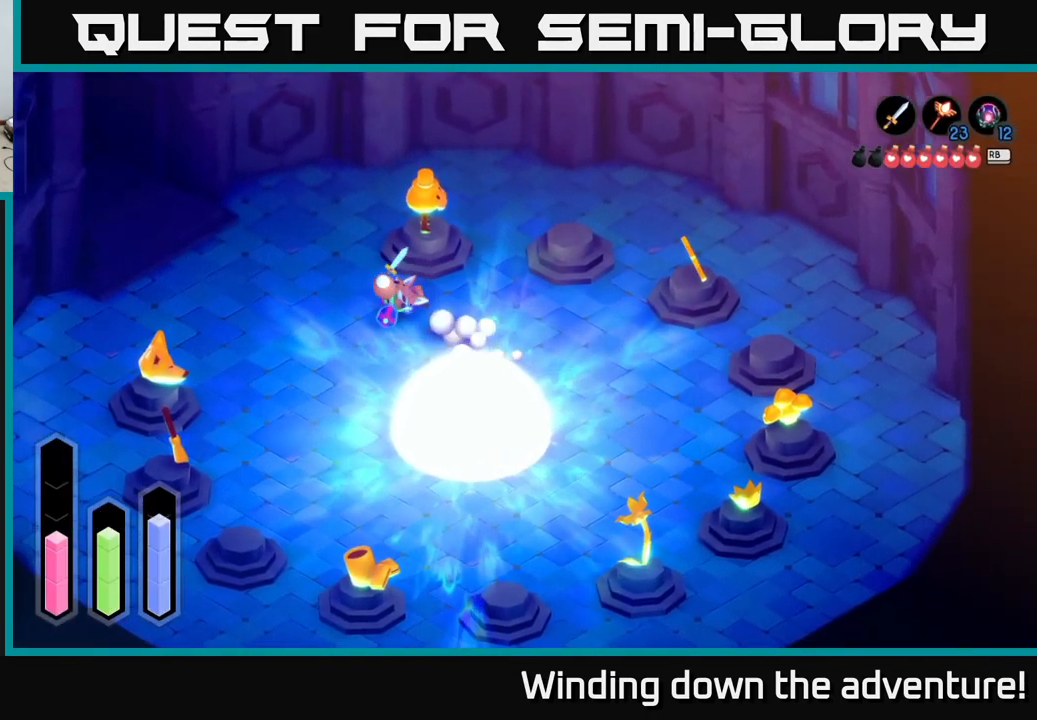
{"buttons": ["A"], "left_stick": "up-left", "right_stick": "center", "events": []}
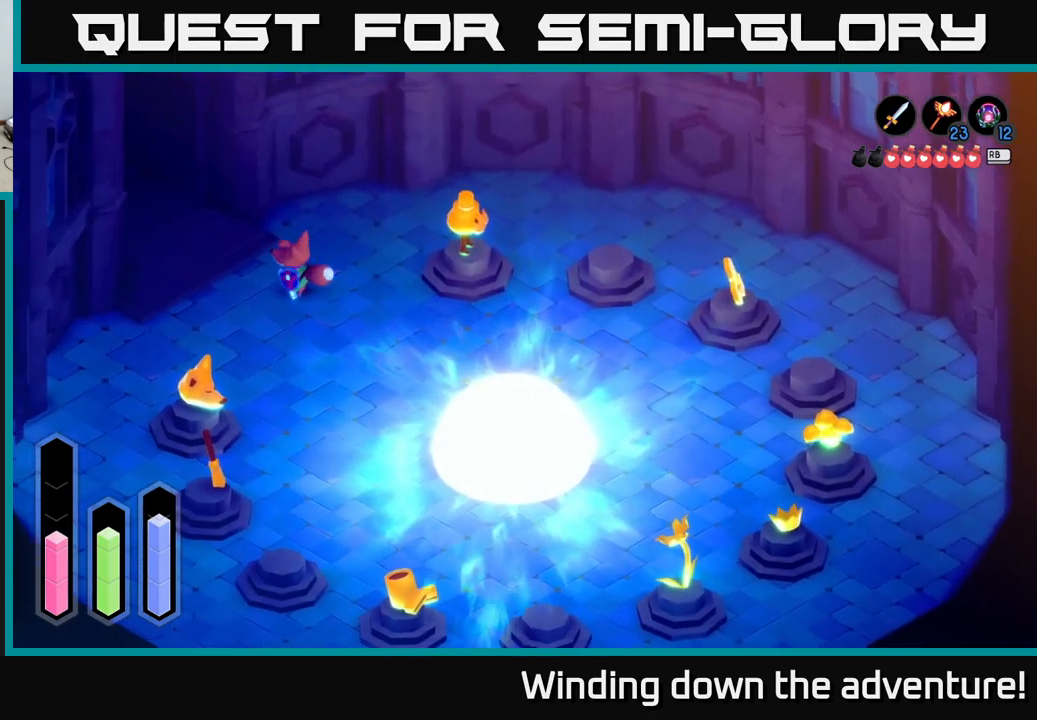
{"buttons": ["A"], "left_stick": "up-left", "right_stick": "center", "events": []}
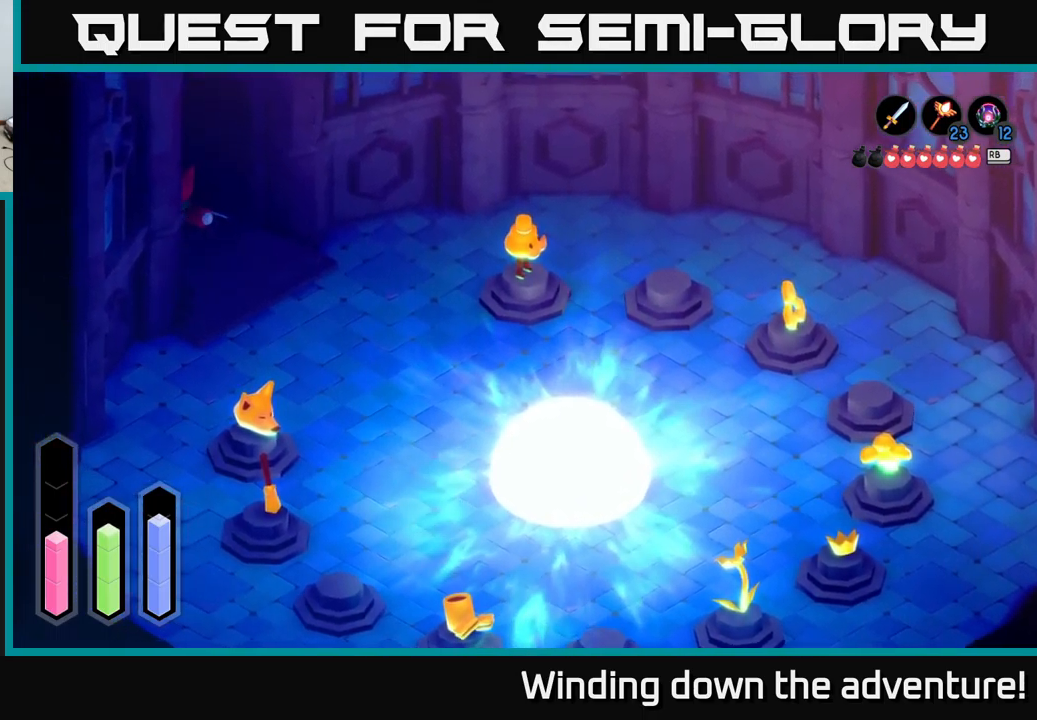
{"buttons": ["A"], "left_stick": "up-left", "right_stick": "center", "events": []}
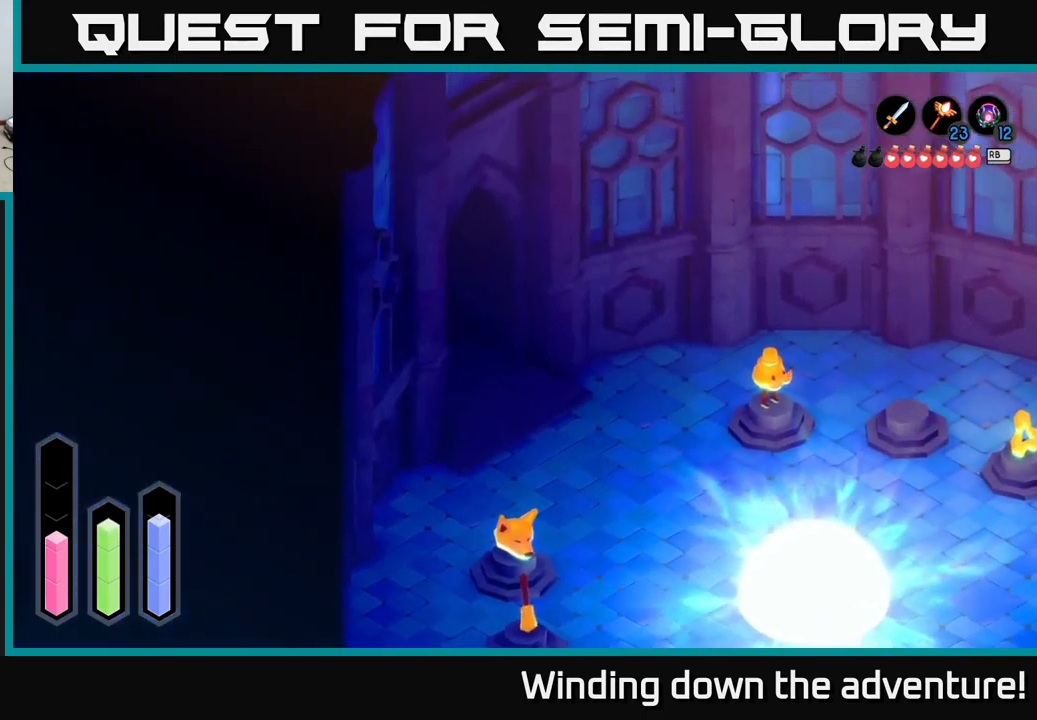
{"buttons": ["A"], "left_stick": "up-left", "right_stick": "center", "events": []}
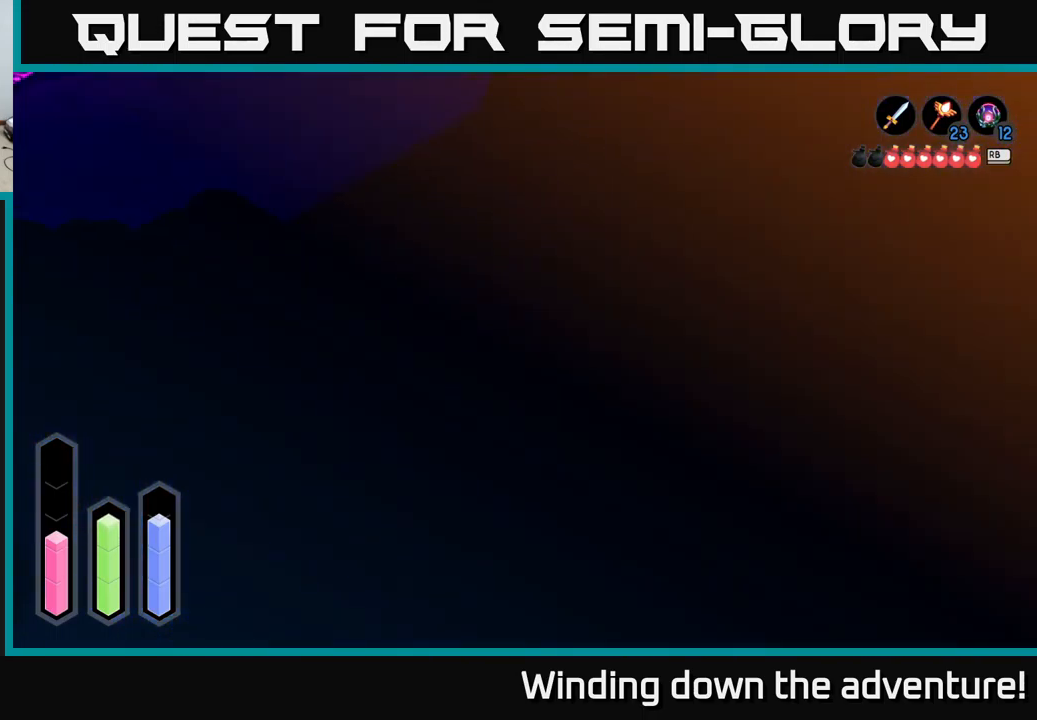
{"buttons": ["A"], "left_stick": "up-left", "right_stick": "center", "events": []}
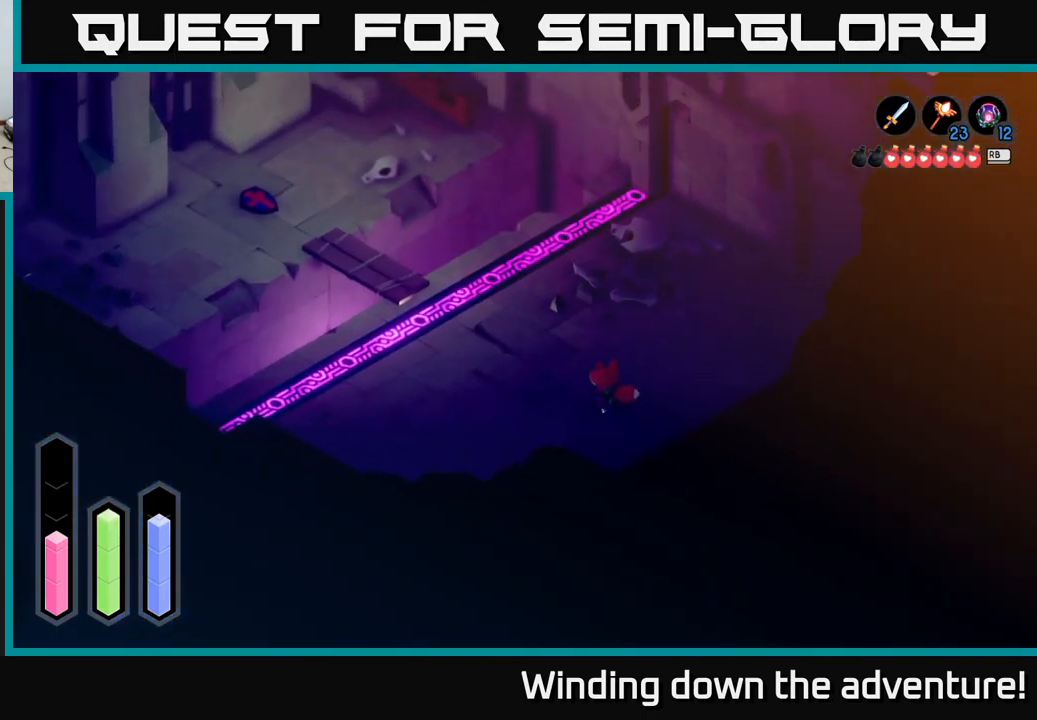
{"buttons": ["A"], "left_stick": "up-left", "right_stick": "center", "events": []}
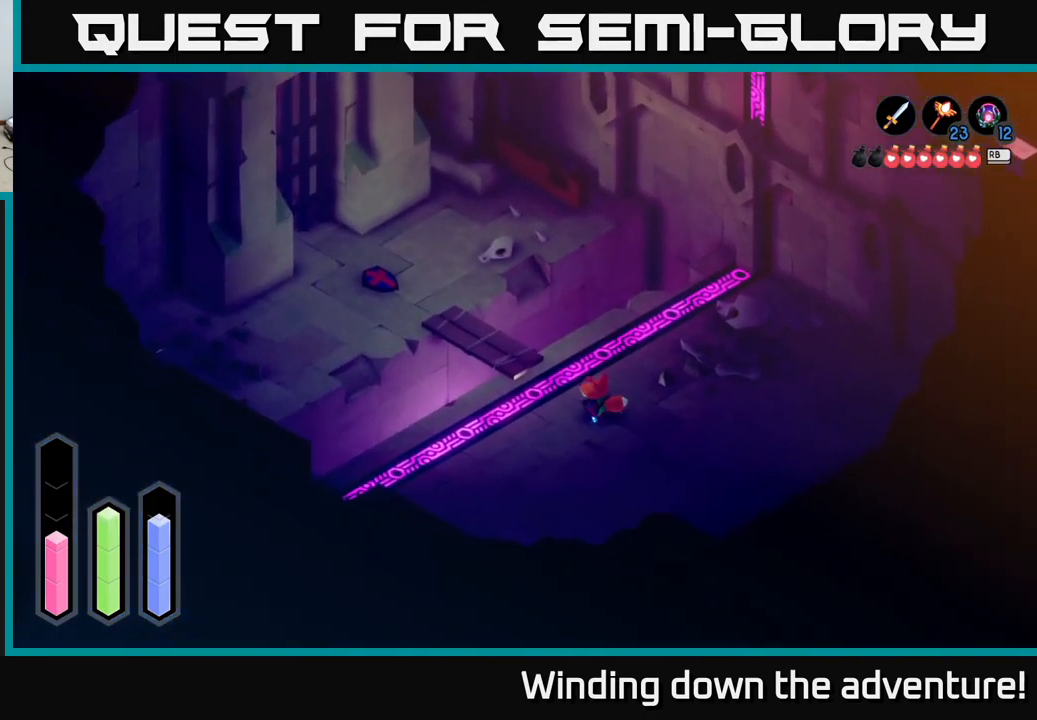
{"buttons": ["A"], "left_stick": "up", "right_stick": "center", "events": [[50, "left_stick", "left"], [334, "left_stick", "center"], [400, "left_stick", "up"]]}
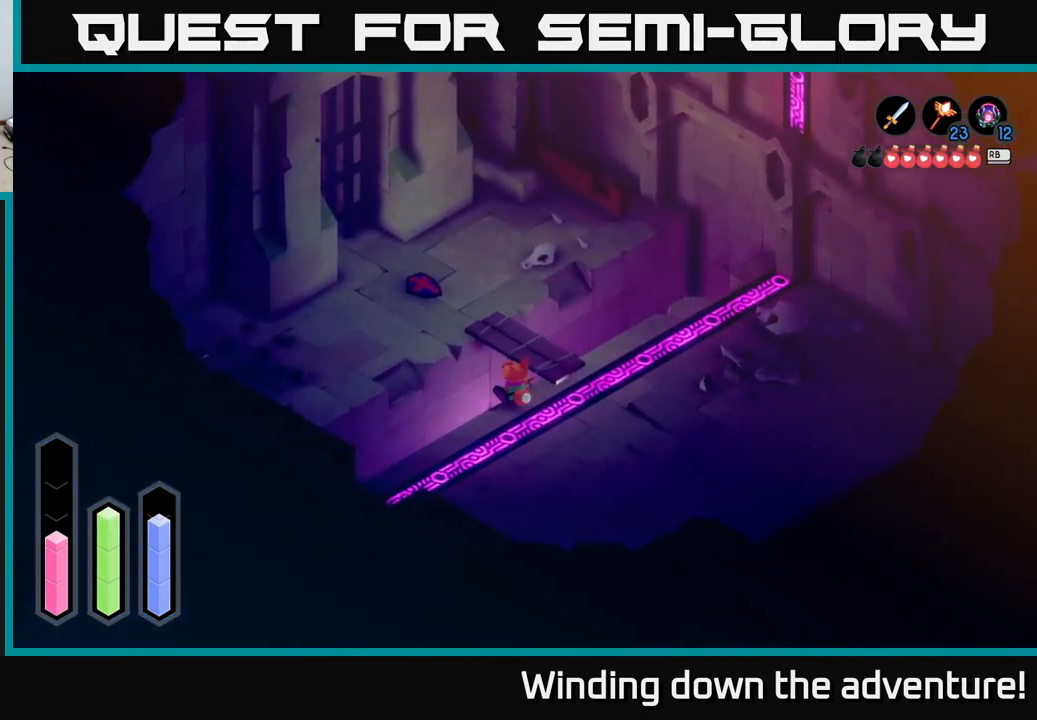
{"buttons": ["A"], "left_stick": "up-left", "right_stick": "center", "events": [[84, "left_stick", "up-right"], [334, "left_stick", "up-left"]]}
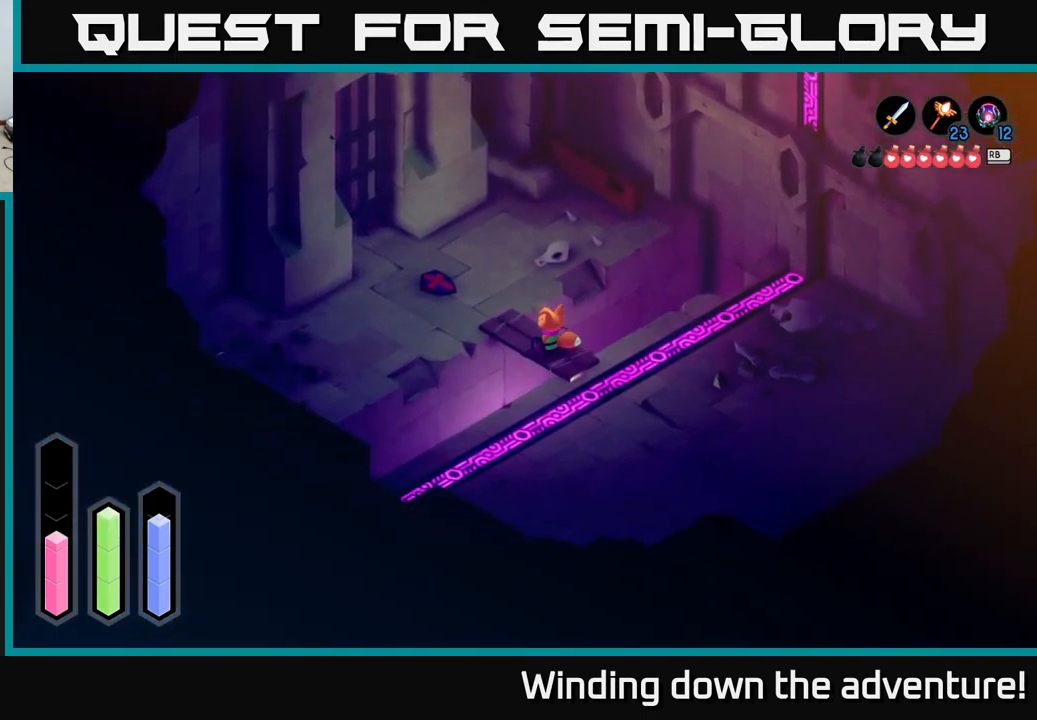
{"buttons": ["A"], "left_stick": "up-right", "right_stick": "center", "events": [[150, "left_stick", "up"], [300, "A", "up"], [400, "A", "down"], [467, "left_stick", "up-right"]]}
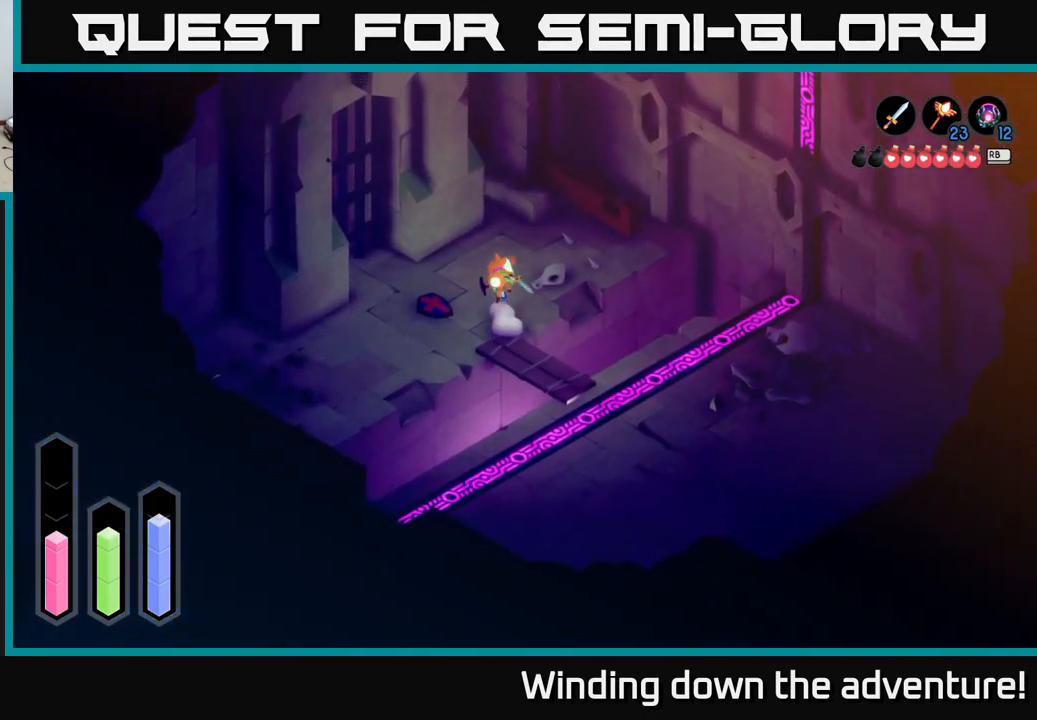
{"buttons": ["A"], "left_stick": "right", "right_stick": "center", "events": [[367, "left_stick", "right"]]}
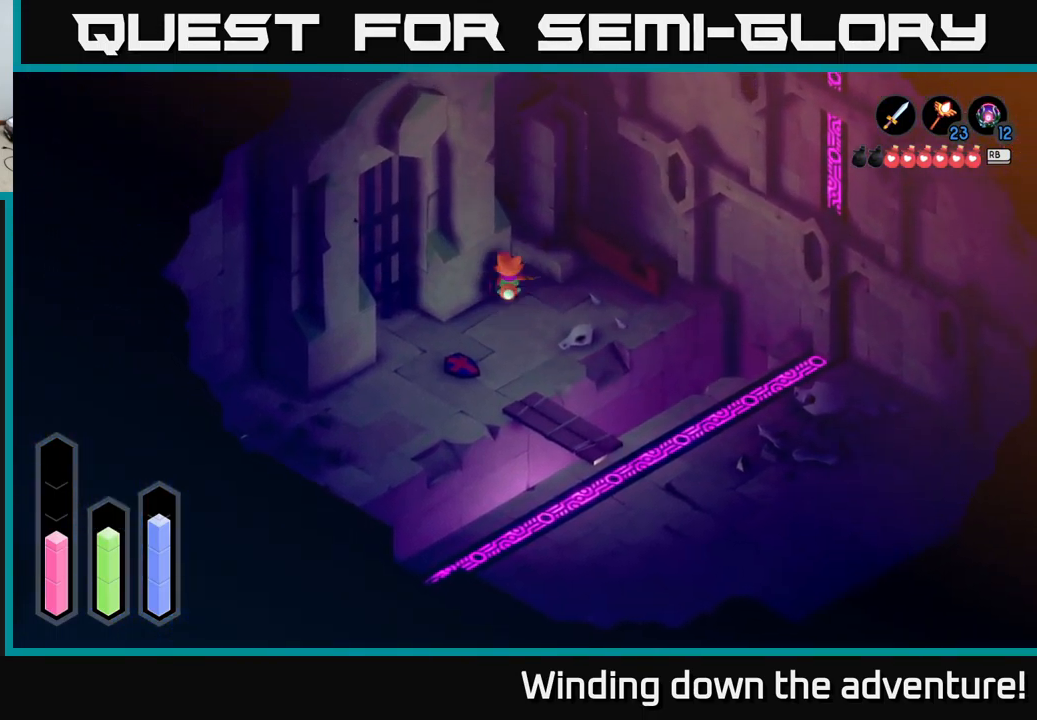
{"buttons": ["A"], "left_stick": "right", "right_stick": "center", "events": []}
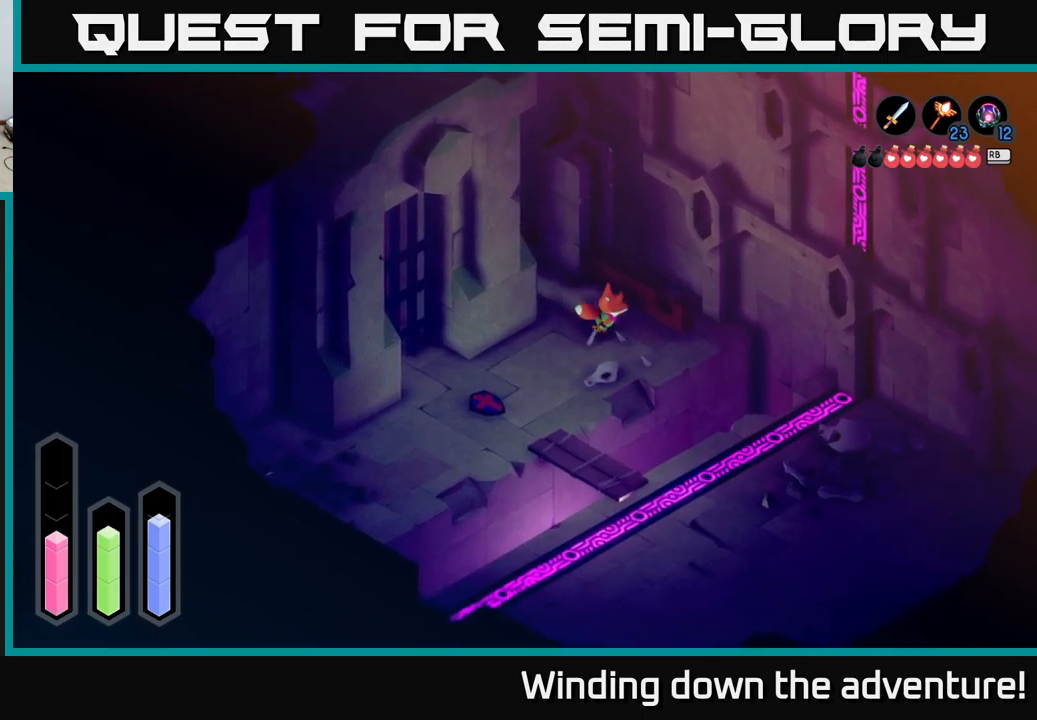
{"buttons": [], "left_stick": "center", "right_stick": "center", "events": [[67, "A", "up"], [234, "left_stick", "up-right"], [367, "left_stick", "center"], [384, "A", "down"], [500, "A", "up"]]}
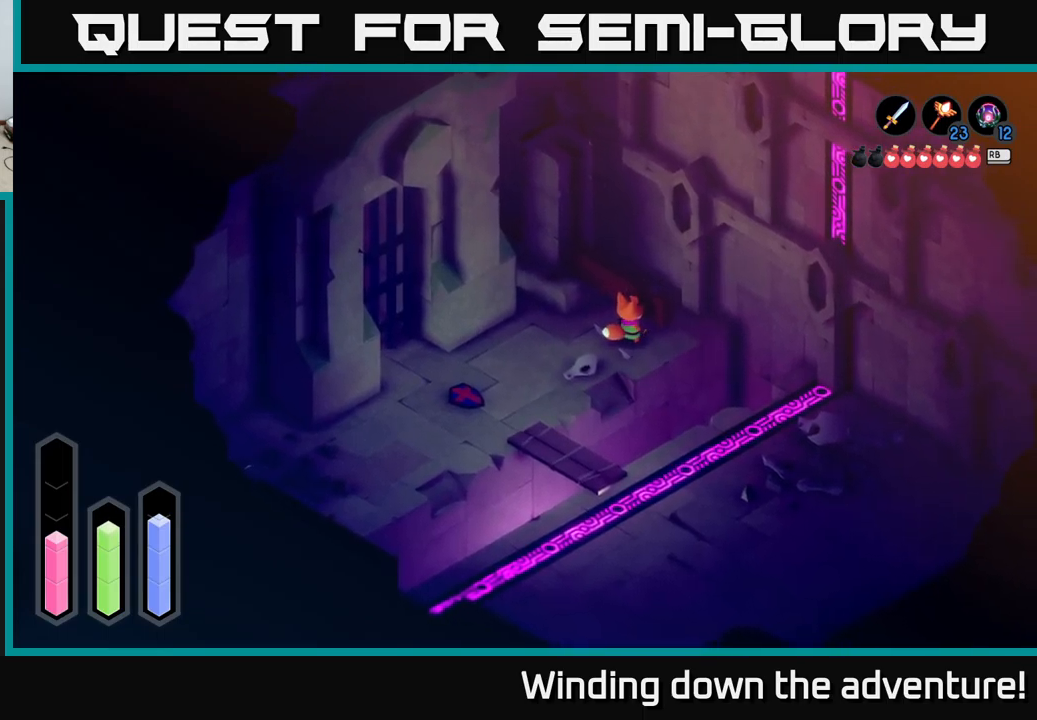
{"buttons": [], "left_stick": "center", "right_stick": "center", "events": []}
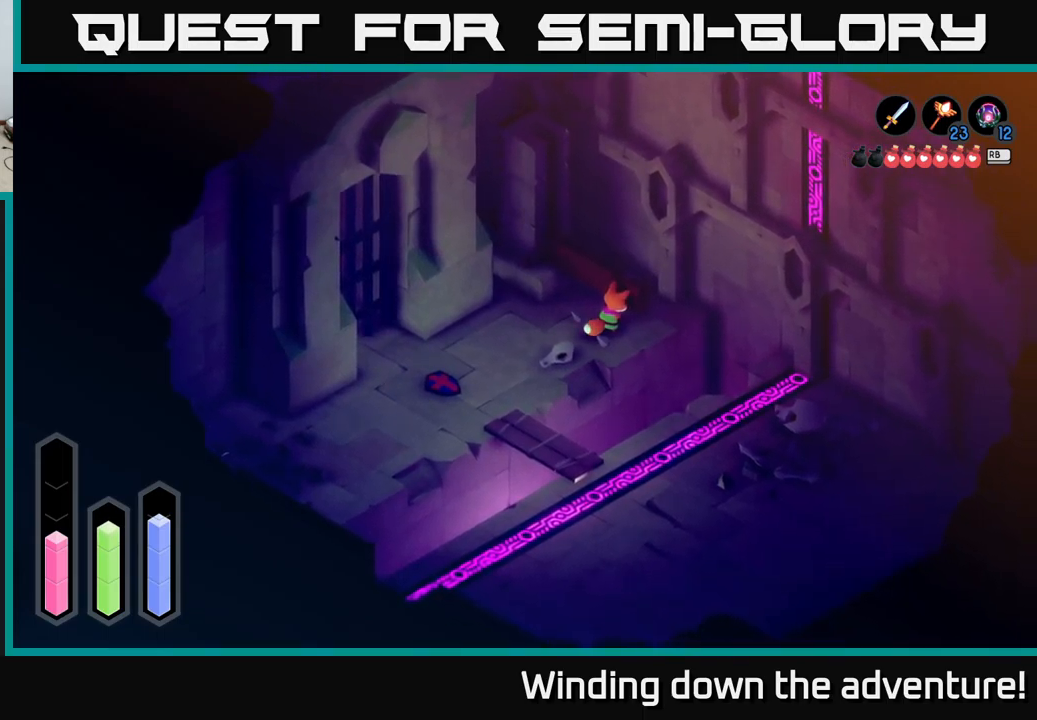
{"buttons": [], "left_stick": "center", "right_stick": "center", "events": []}
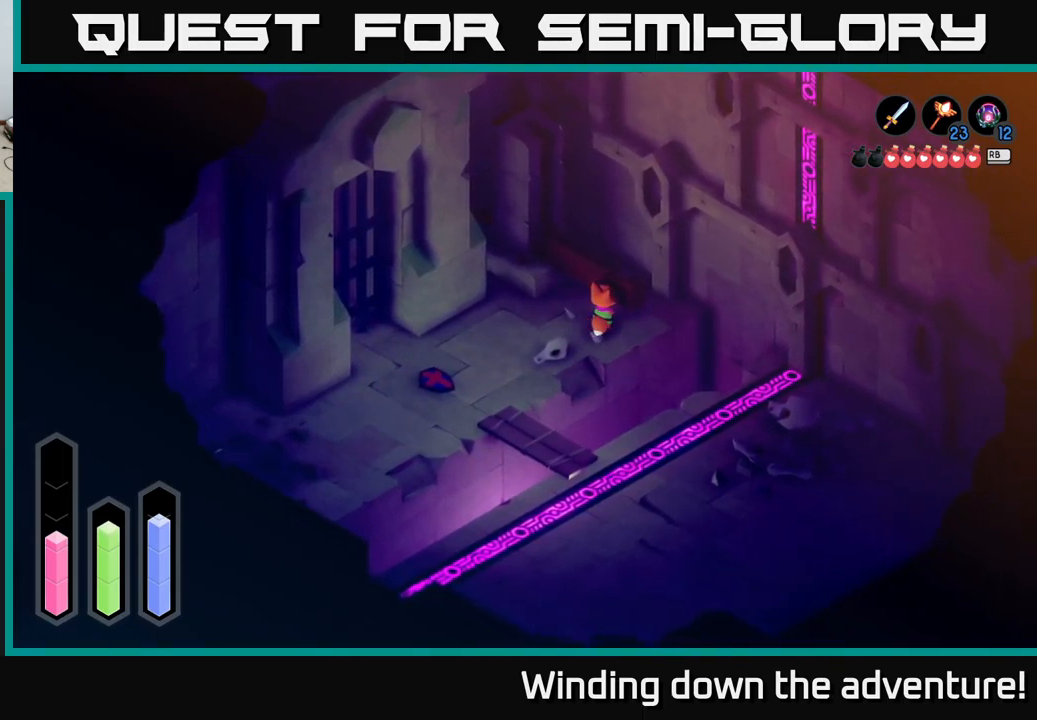
{"buttons": [], "left_stick": "center", "right_stick": "center", "events": []}
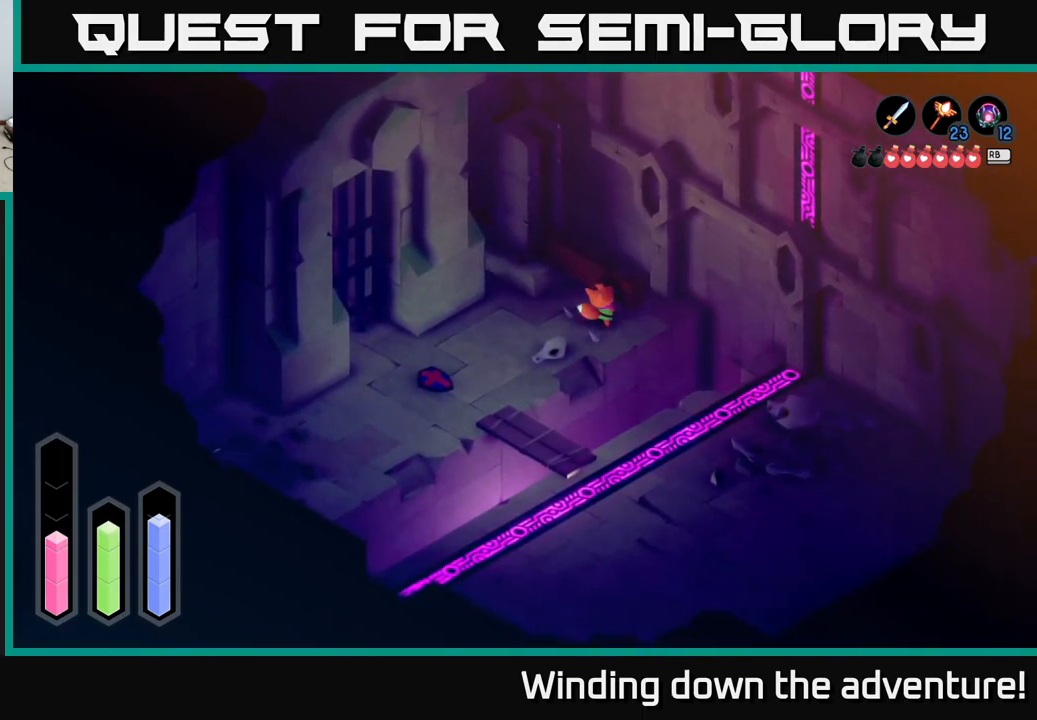
{"buttons": [], "left_stick": "center", "right_stick": "center", "events": []}
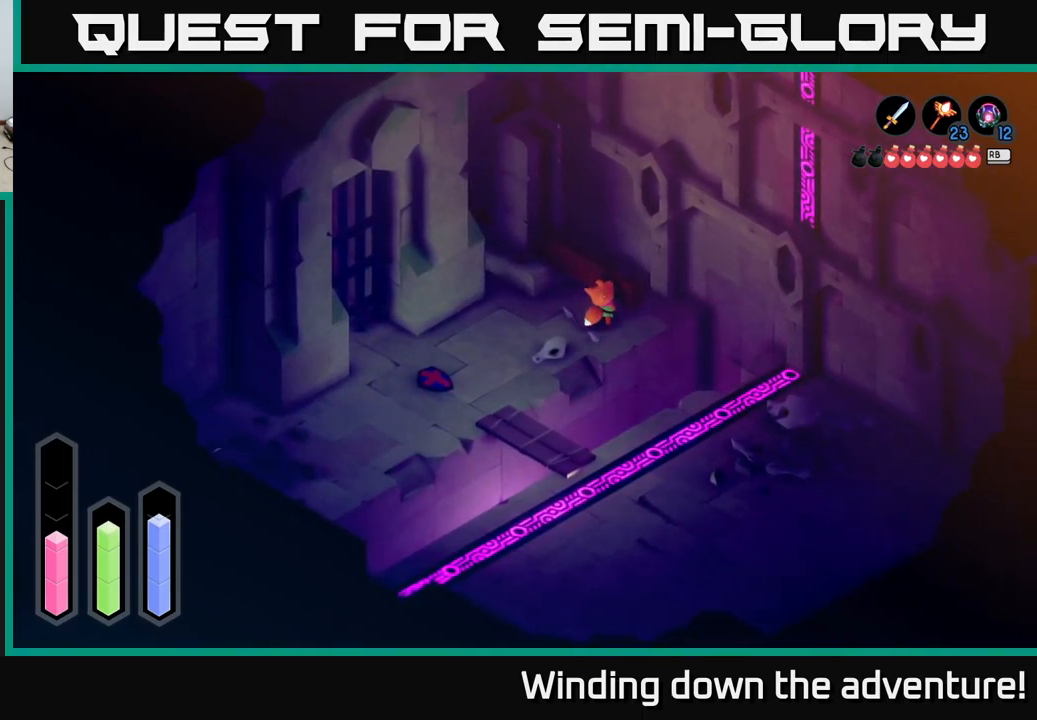
{"buttons": [], "left_stick": "center", "right_stick": "center", "events": []}
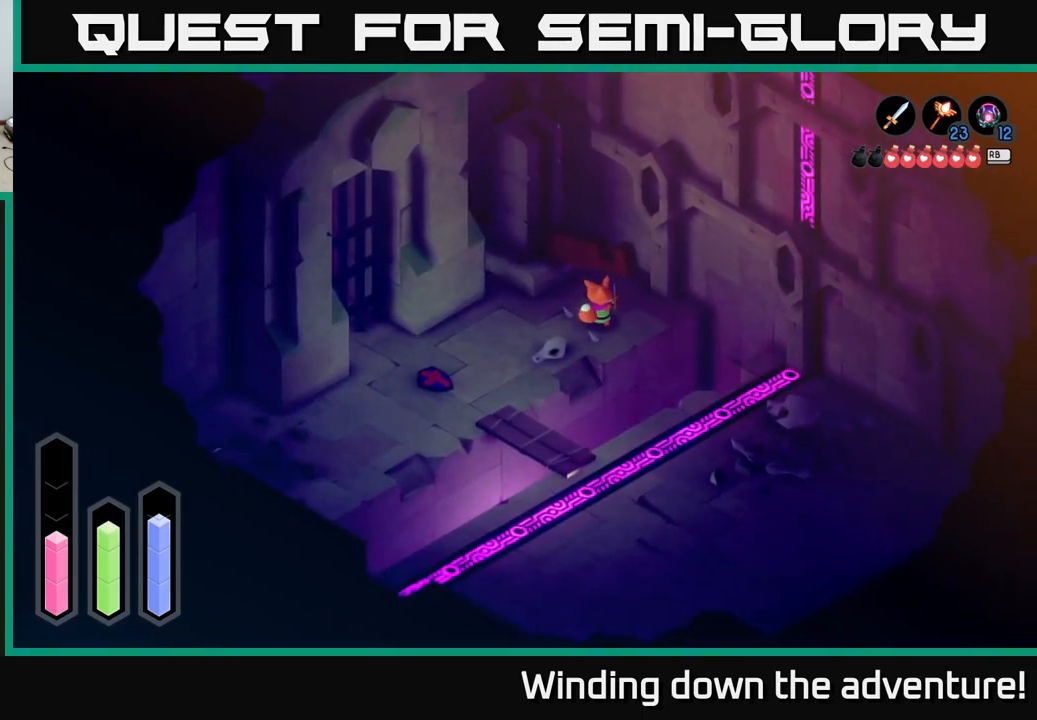
{"buttons": [], "left_stick": "center", "right_stick": "center", "events": []}
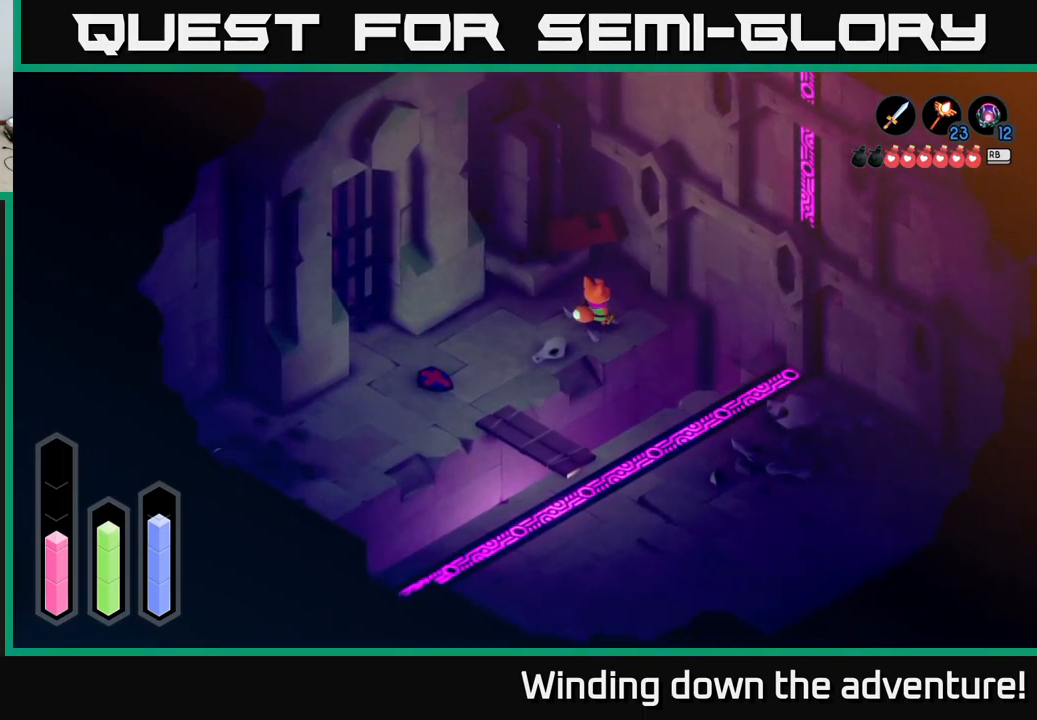
{"buttons": [], "left_stick": "left", "right_stick": "center", "events": [[434, "left_stick", "left"]]}
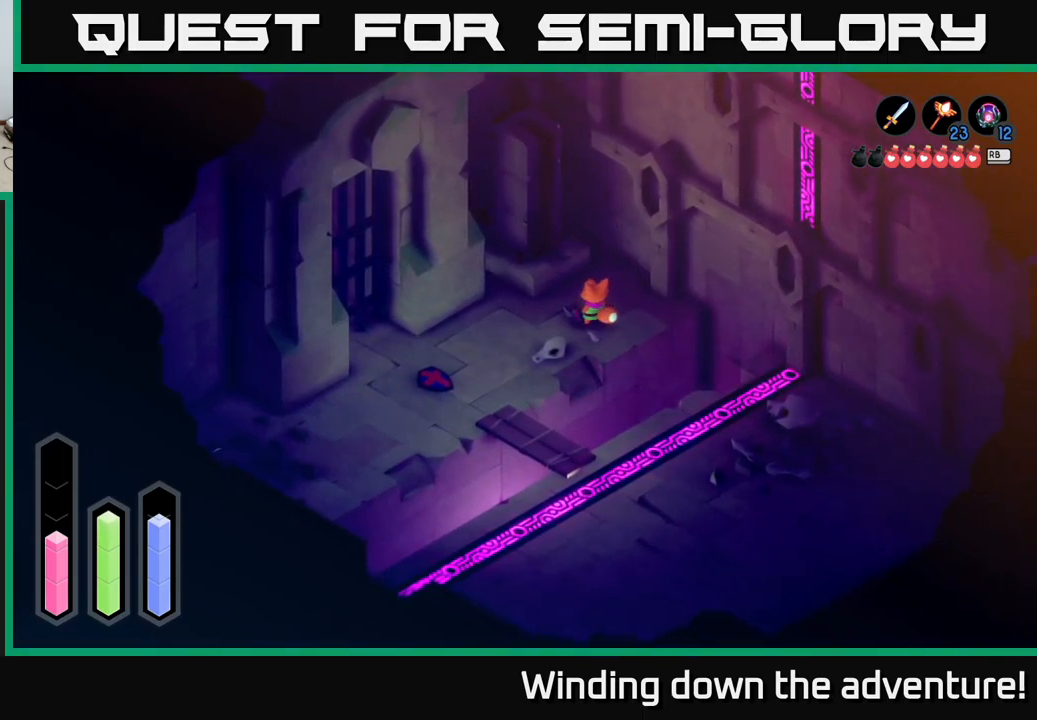
{"buttons": [], "left_stick": "down-left", "right_stick": "center", "events": [[467, "left_stick", "down-left"]]}
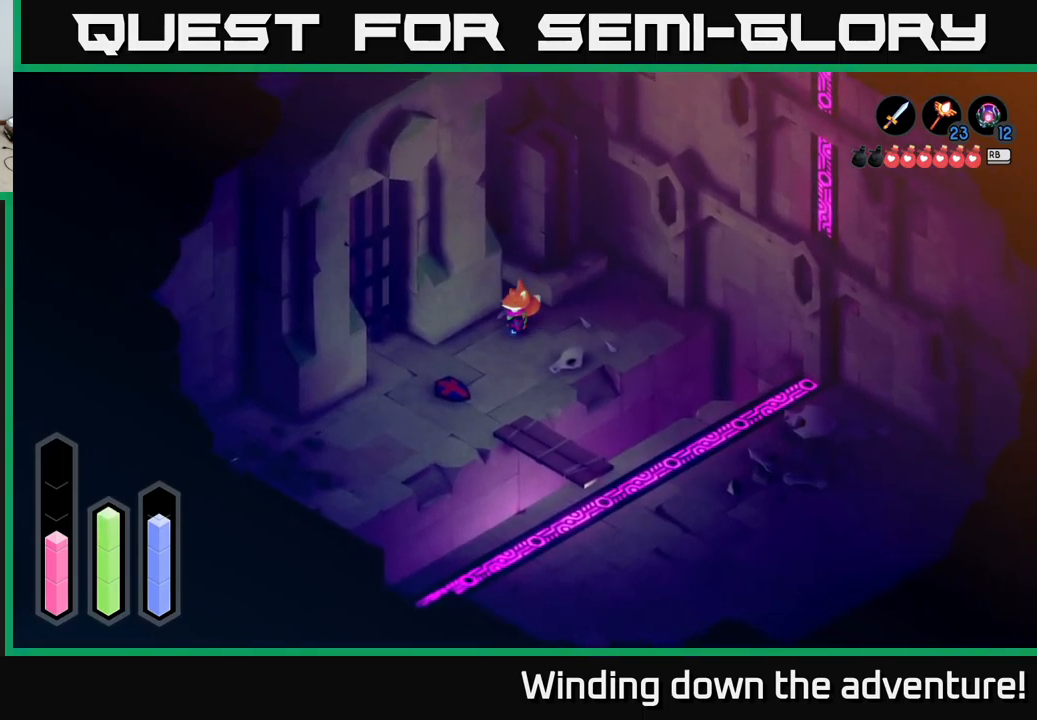
{"buttons": [], "left_stick": "left", "right_stick": "center", "events": [[167, "left_stick", "left"]]}
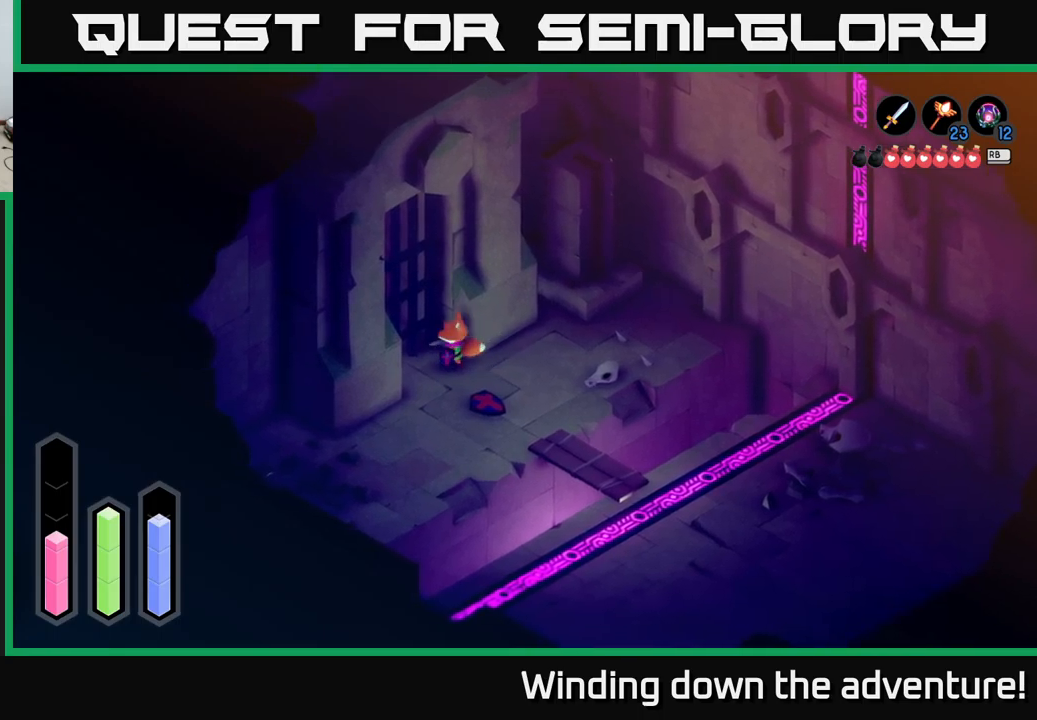
{"buttons": [], "left_stick": "center", "right_stick": "center", "events": [[67, "left_stick", "up-left"], [233, "left_stick", "center"]]}
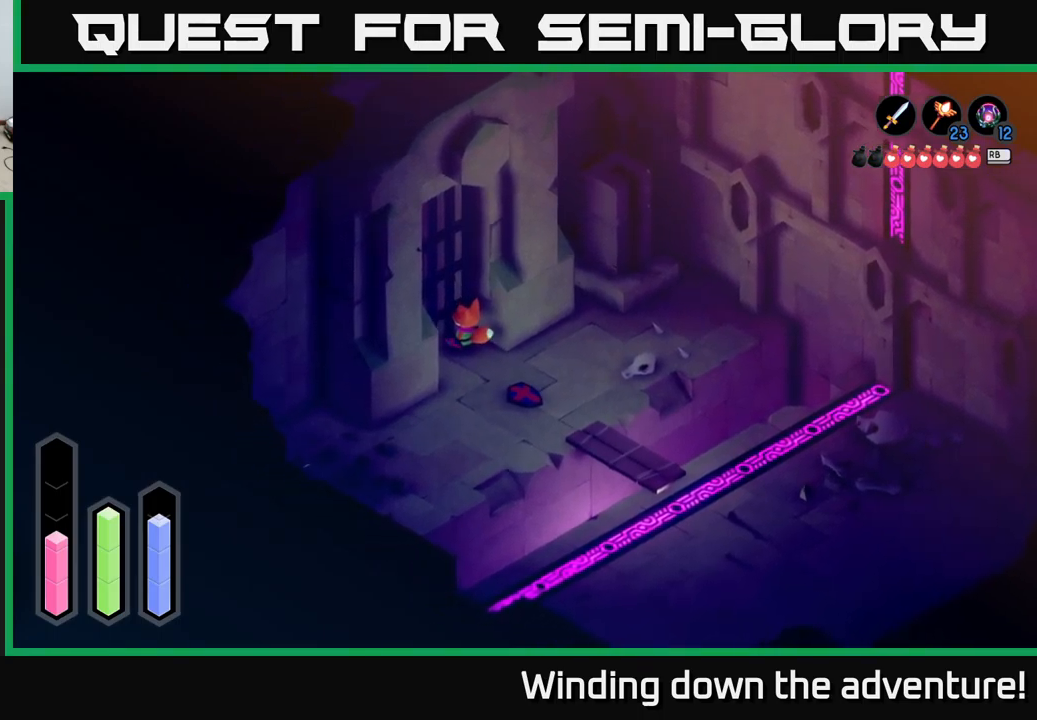
{"buttons": [], "left_stick": "center", "right_stick": "center", "events": []}
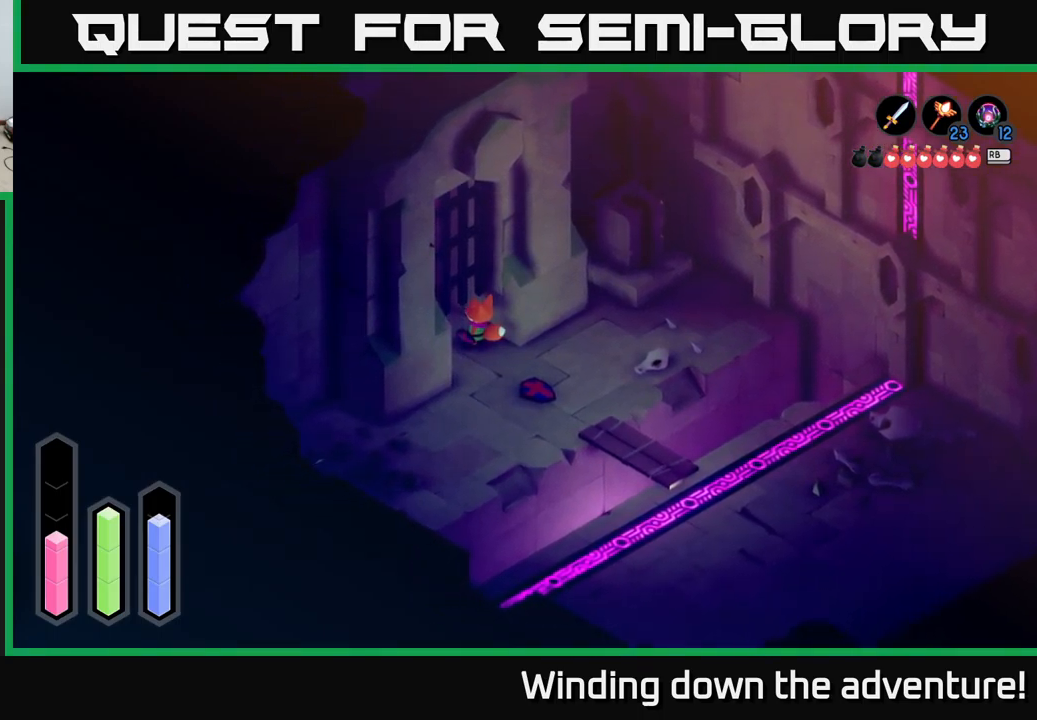
{"buttons": [], "left_stick": "up-left", "right_stick": "center", "events": [[33, "left_stick", "up-left"]]}
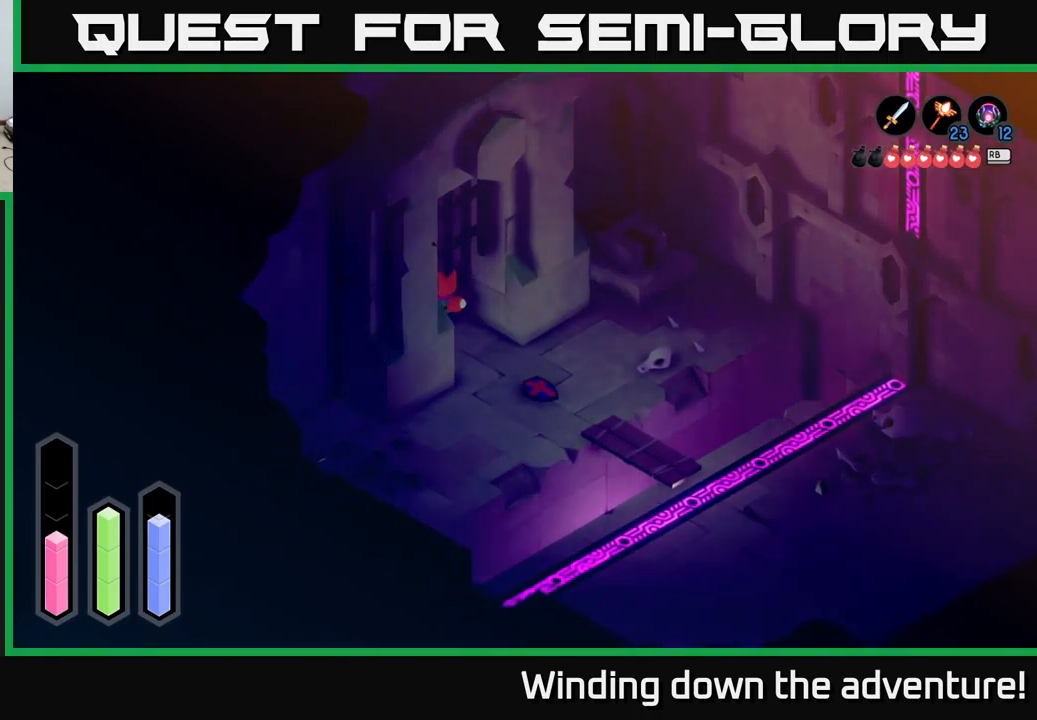
{"buttons": [], "left_stick": "up-left", "right_stick": "center", "events": []}